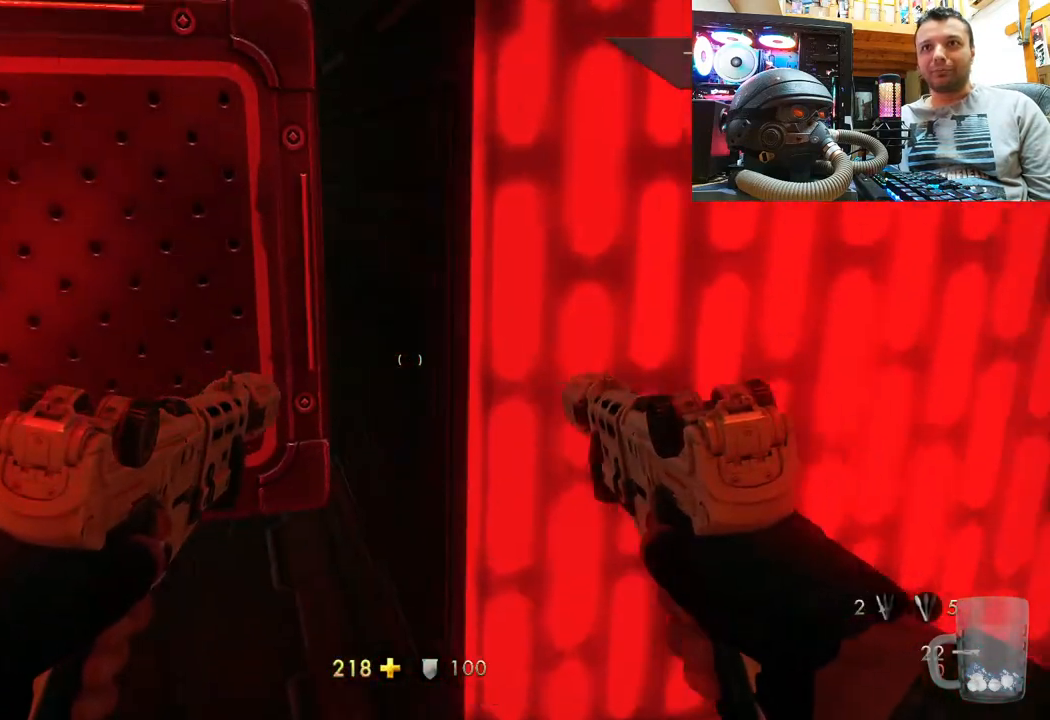
Gameplay with a controller (PlayStation layout); each line is a JSON object with the inputs held at the frame after it. "events" lists button and stick changes between this image and that frame as [ms after this image, input, new state], when the widget could be followed in between. Not read: R1.
{"buttons": [], "left_stick": "left", "right_stick": "up", "events": [[167, "left_stick", "center"], [283, "right_stick", "center"], [367, "left_stick", "left"], [467, "right_stick", "up"]]}
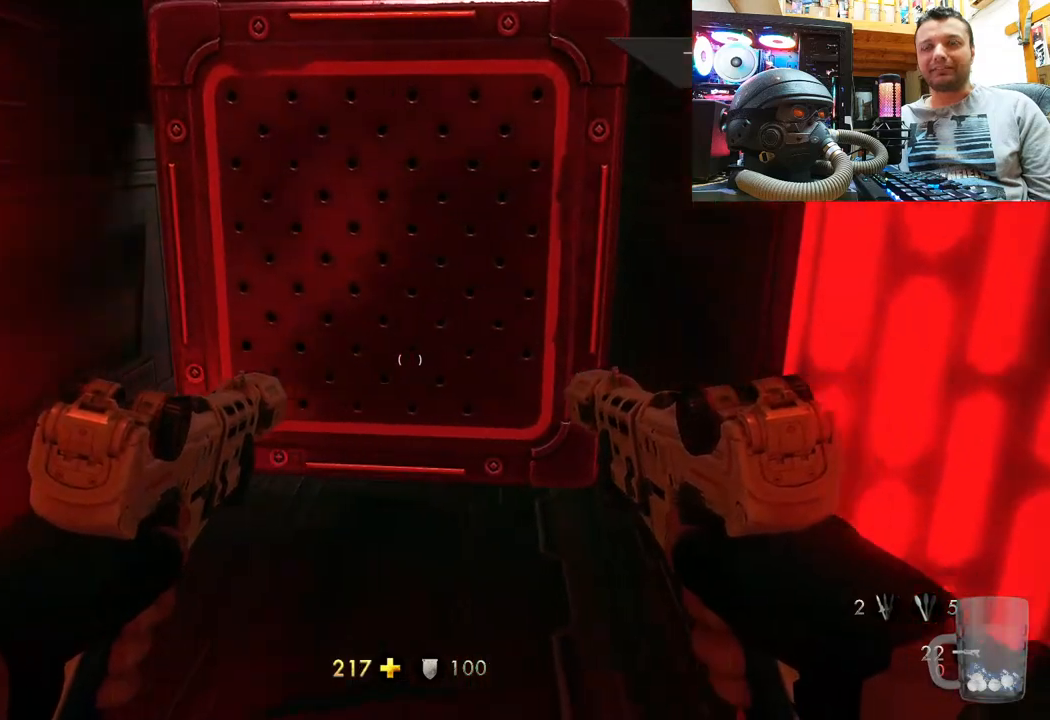
{"buttons": [], "left_stick": "center", "right_stick": "center", "events": [[33, "left_stick", "center"], [100, "right_stick", "center"]]}
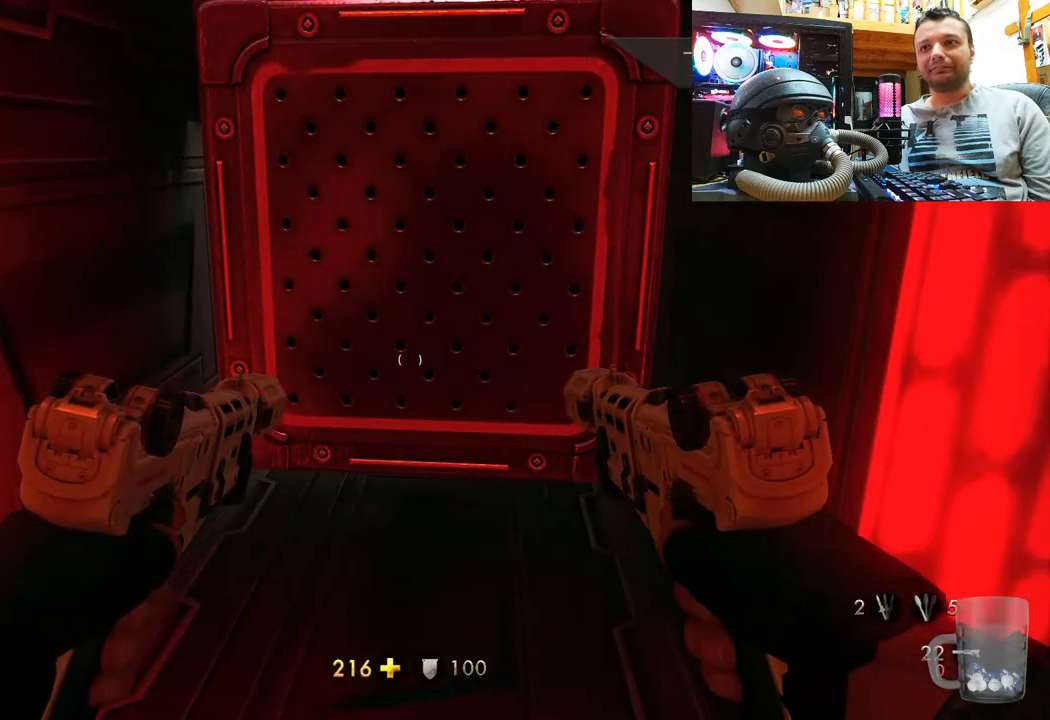
{"buttons": [], "left_stick": "center", "right_stick": "up-left", "events": [[133, "TRIANGLE", "down"], [233, "TRIANGLE", "up"], [467, "right_stick", "up-left"]]}
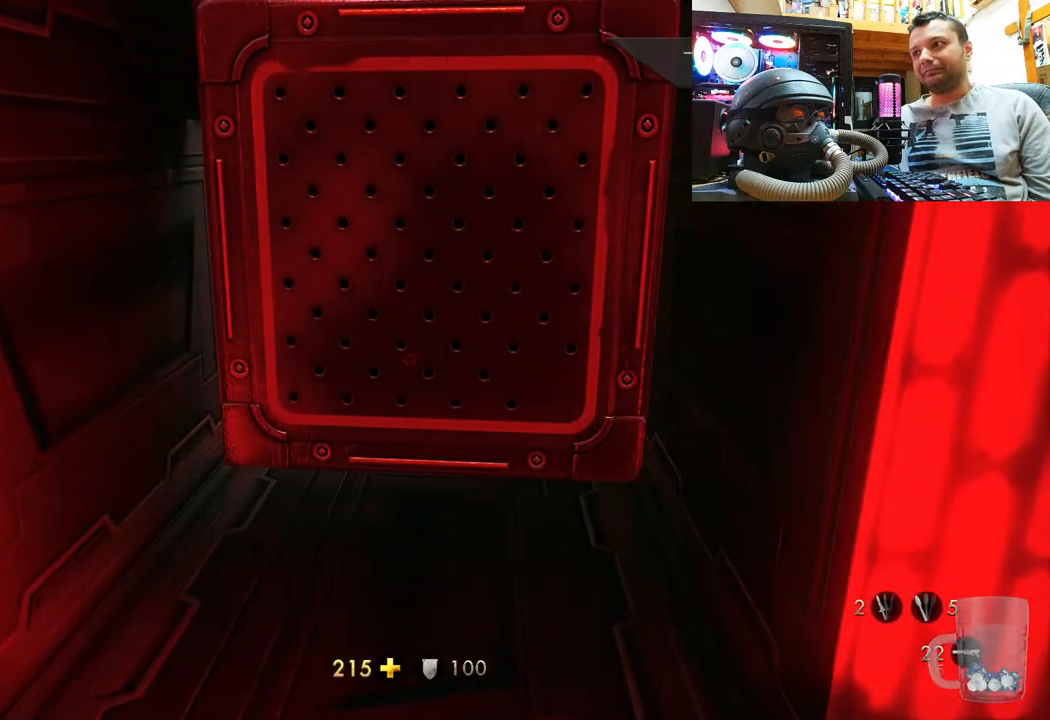
{"buttons": [], "left_stick": "center", "right_stick": "center", "events": [[100, "left_stick", "up"], [200, "right_stick", "center"], [317, "left_stick", "center"]]}
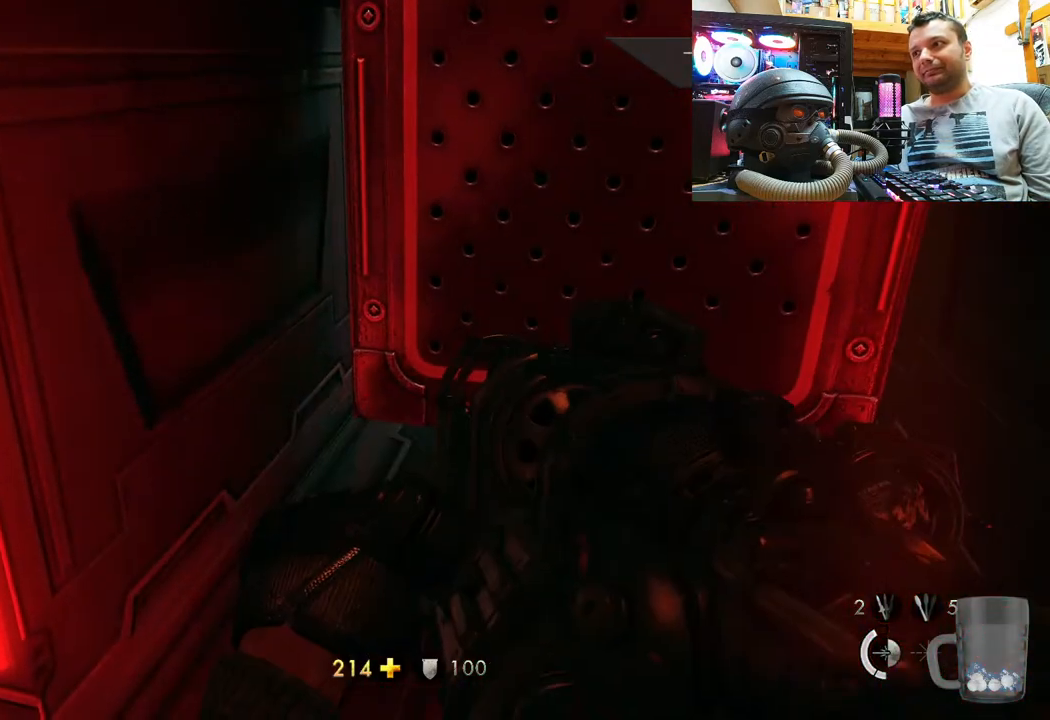
{"buttons": [], "left_stick": "center", "right_stick": "up", "events": [[83, "right_stick", "right"], [117, "left_stick", "down-right"], [283, "right_stick", "up"], [333, "left_stick", "center"]]}
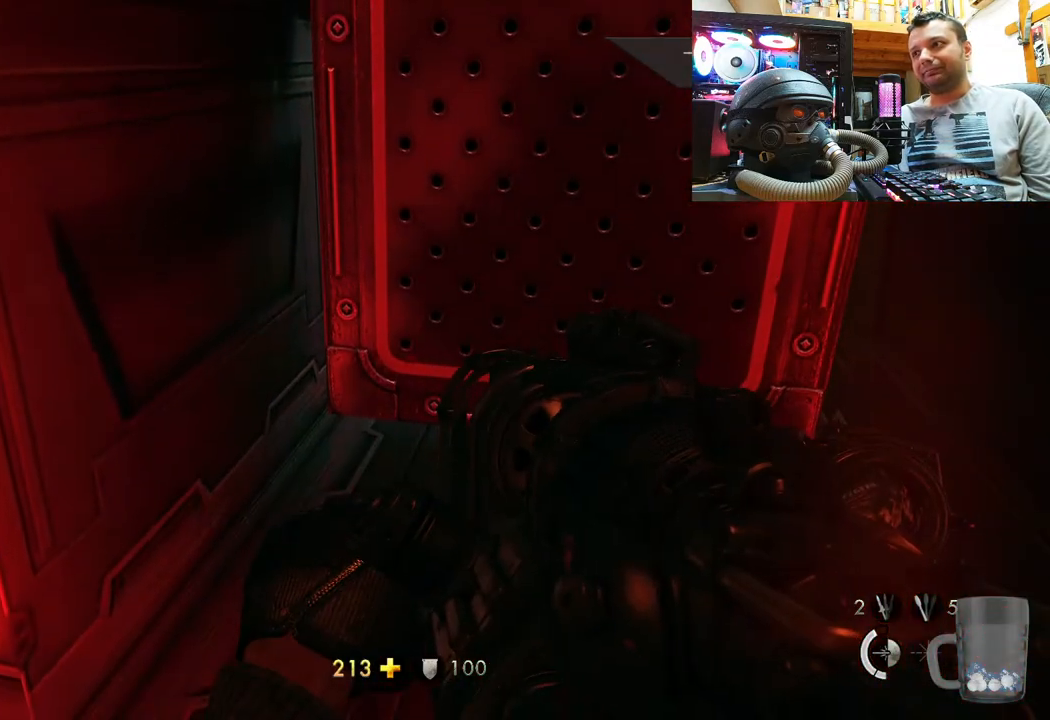
{"buttons": [], "left_stick": "center", "right_stick": "center", "events": [[267, "right_stick", "center"]]}
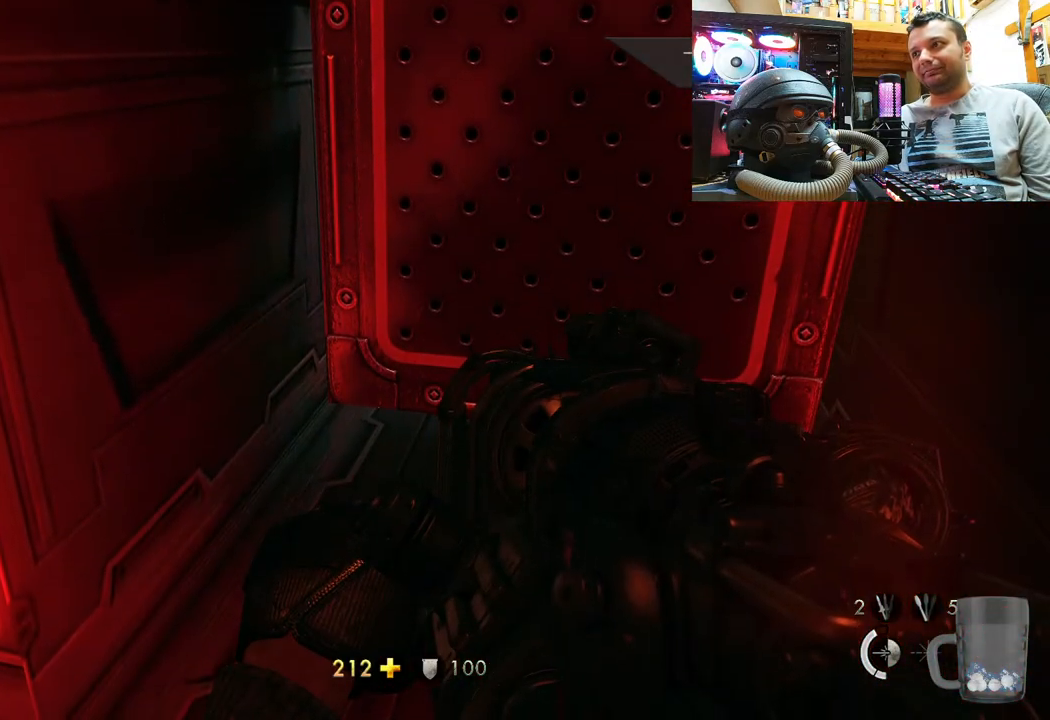
{"buttons": [], "left_stick": "center", "right_stick": "up", "events": [[433, "right_stick", "up"]]}
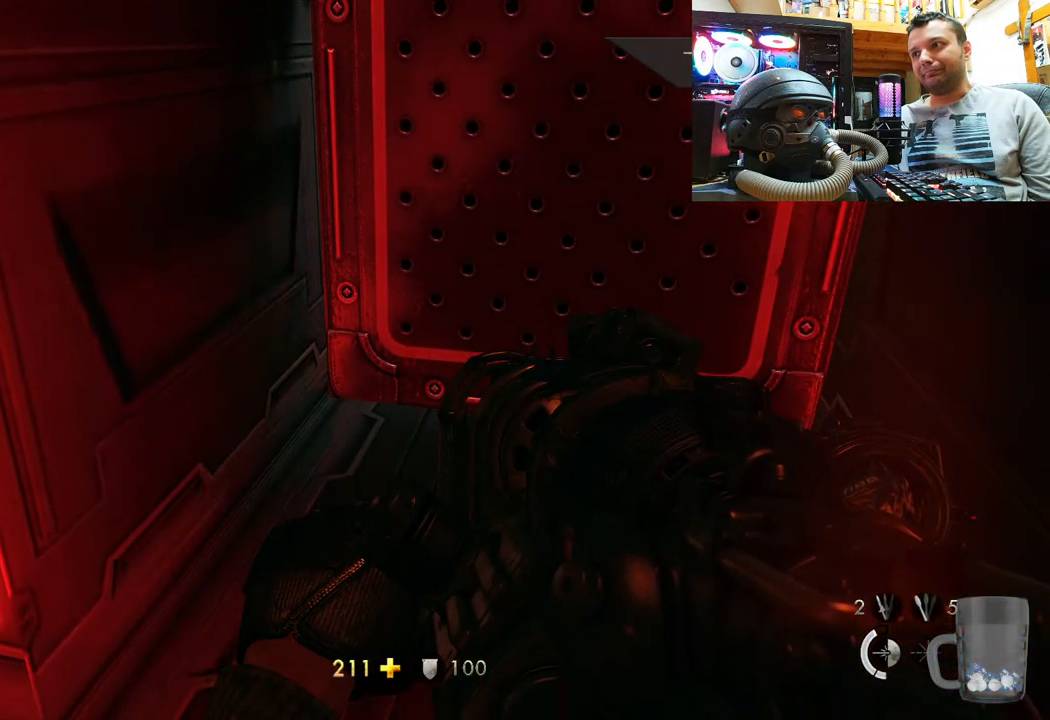
{"buttons": [], "left_stick": "center", "right_stick": "up", "events": []}
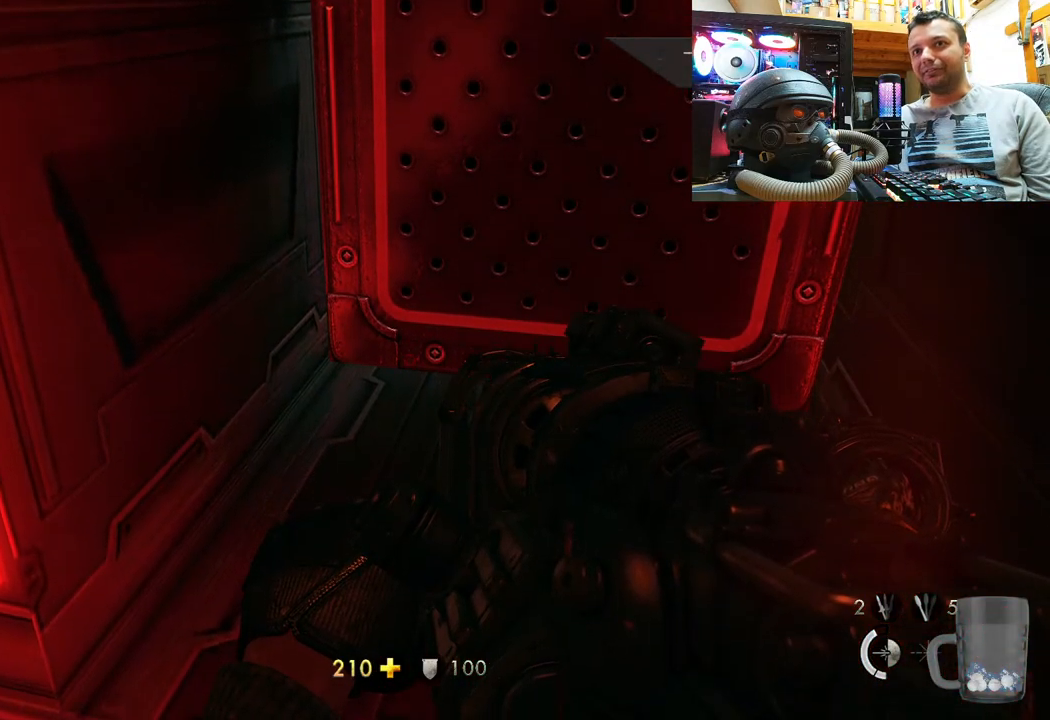
{"buttons": [], "left_stick": "center", "right_stick": "up-right", "events": [[117, "left_stick", "up"], [133, "right_stick", "center"], [267, "right_stick", "up-left"], [350, "right_stick", "up-right"], [467, "left_stick", "center"]]}
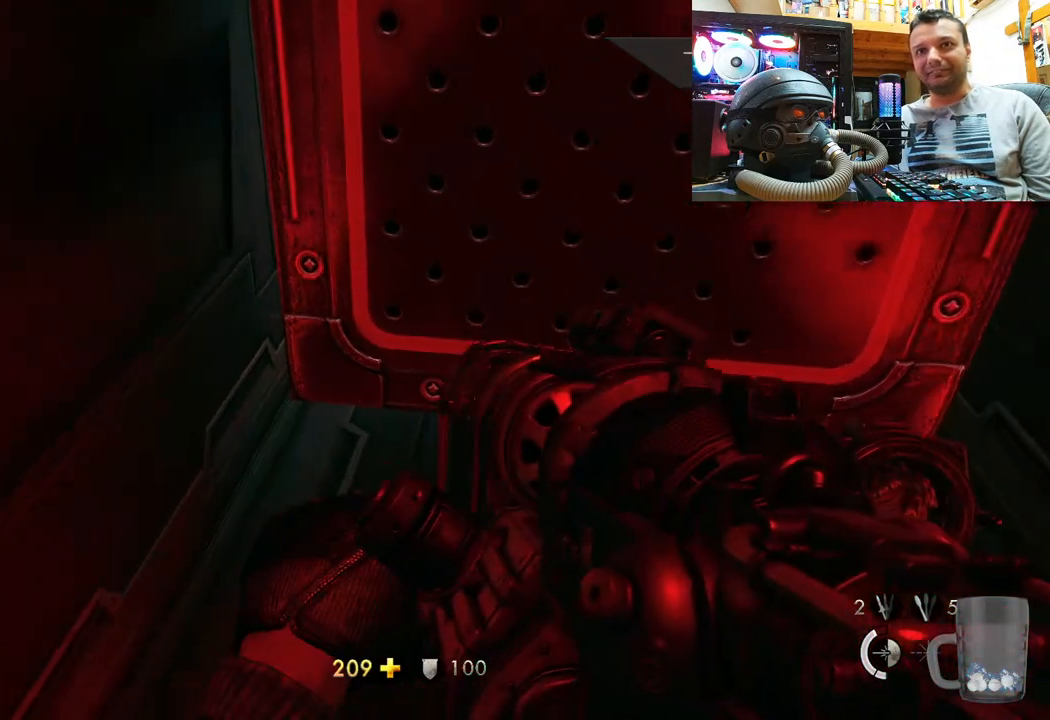
{"buttons": [], "left_stick": "center", "right_stick": "up", "events": [[50, "right_stick", "up-left"], [133, "left_stick", "up"], [233, "right_stick", "up"], [283, "left_stick", "center"]]}
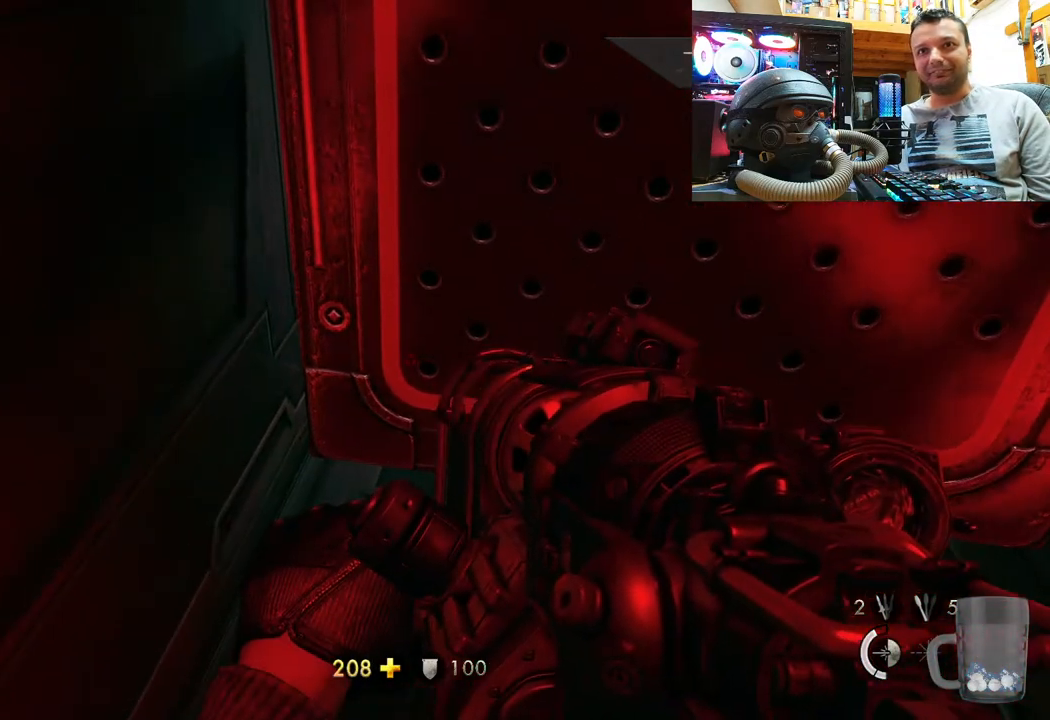
{"buttons": [], "left_stick": "center", "right_stick": "center", "events": [[250, "right_stick", "center"]]}
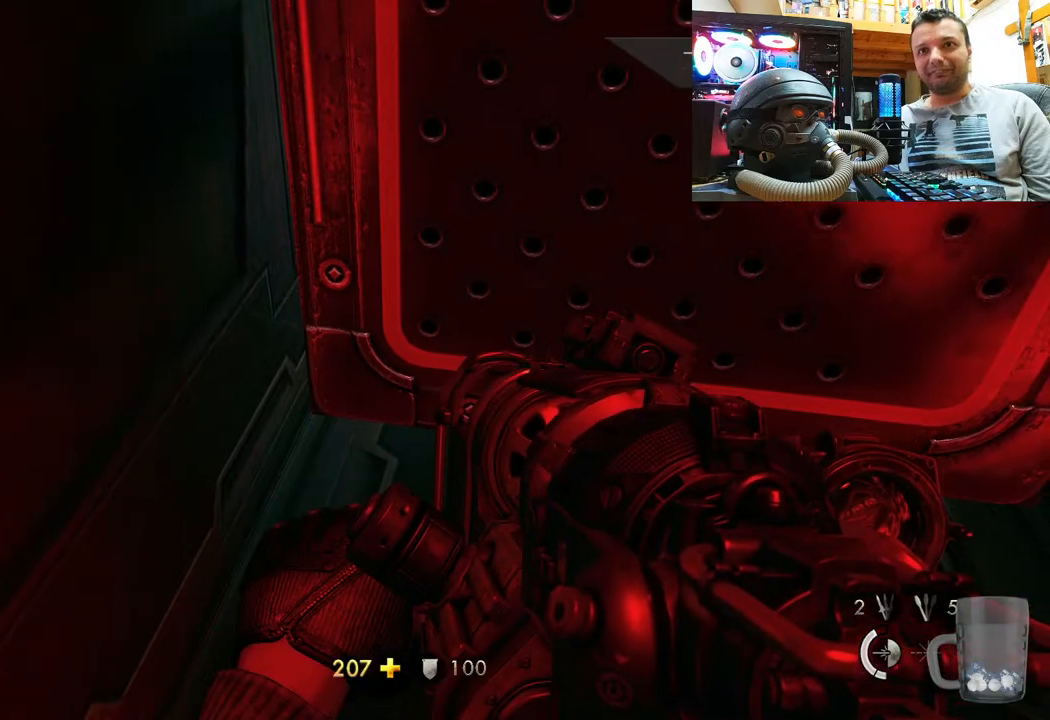
{"buttons": ["R2"], "left_stick": "center", "right_stick": "down", "events": [[17, "R2", "down"], [67, "right_stick", "down"]]}
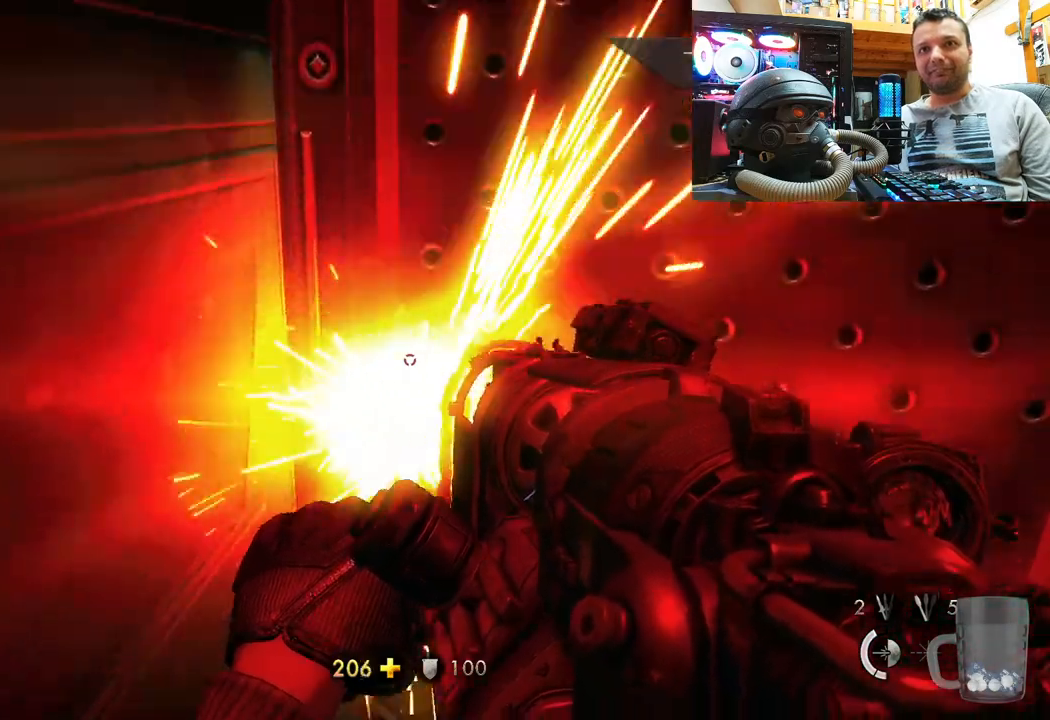
{"buttons": ["R2"], "left_stick": "center", "right_stick": "down", "events": []}
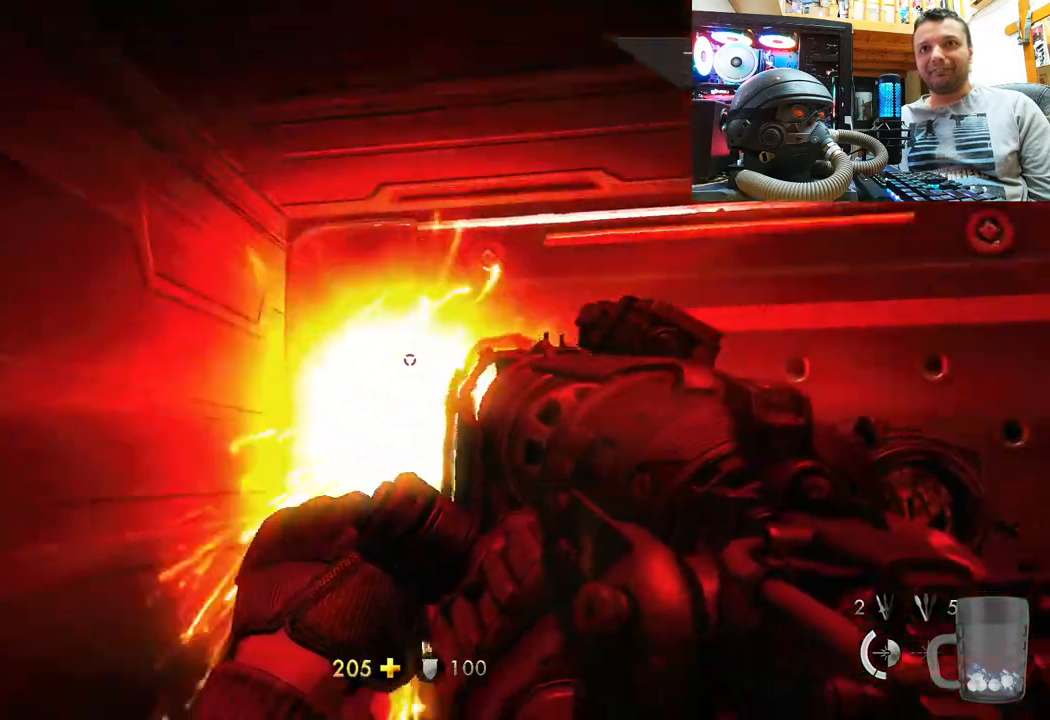
{"buttons": [], "left_stick": "center", "right_stick": "up", "events": [[83, "R2", "up"], [83, "right_stick", "center"], [333, "right_stick", "up"]]}
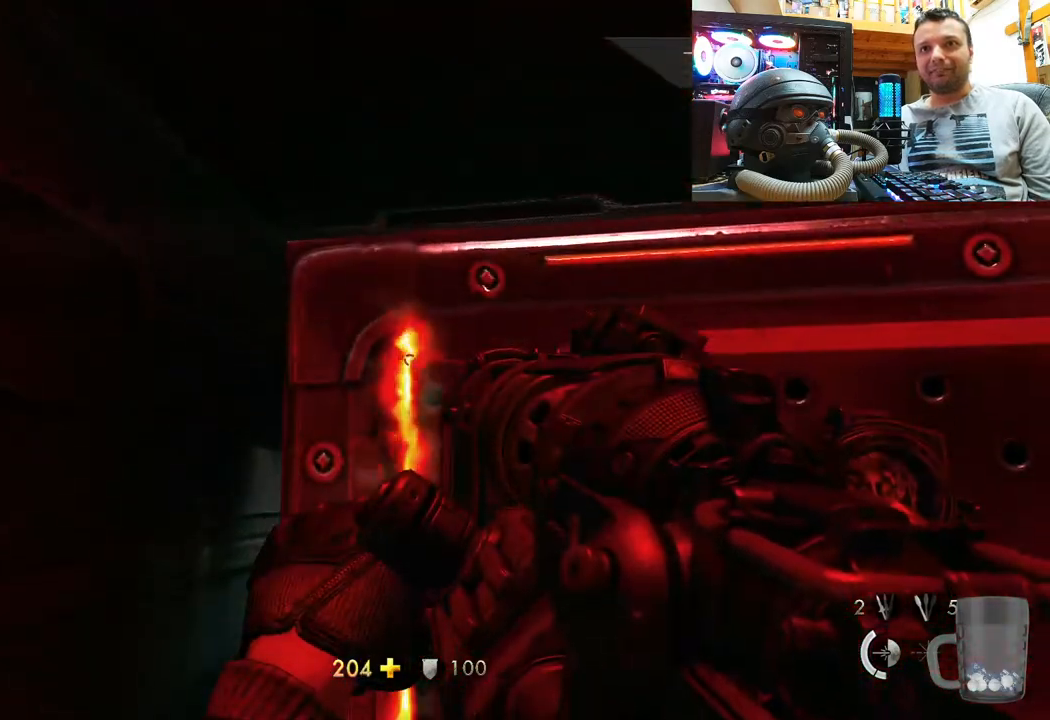
{"buttons": ["R2"], "left_stick": "center", "right_stick": "center", "events": [[17, "right_stick", "center"], [350, "right_stick", "down"], [467, "right_stick", "center"], [500, "R2", "down"]]}
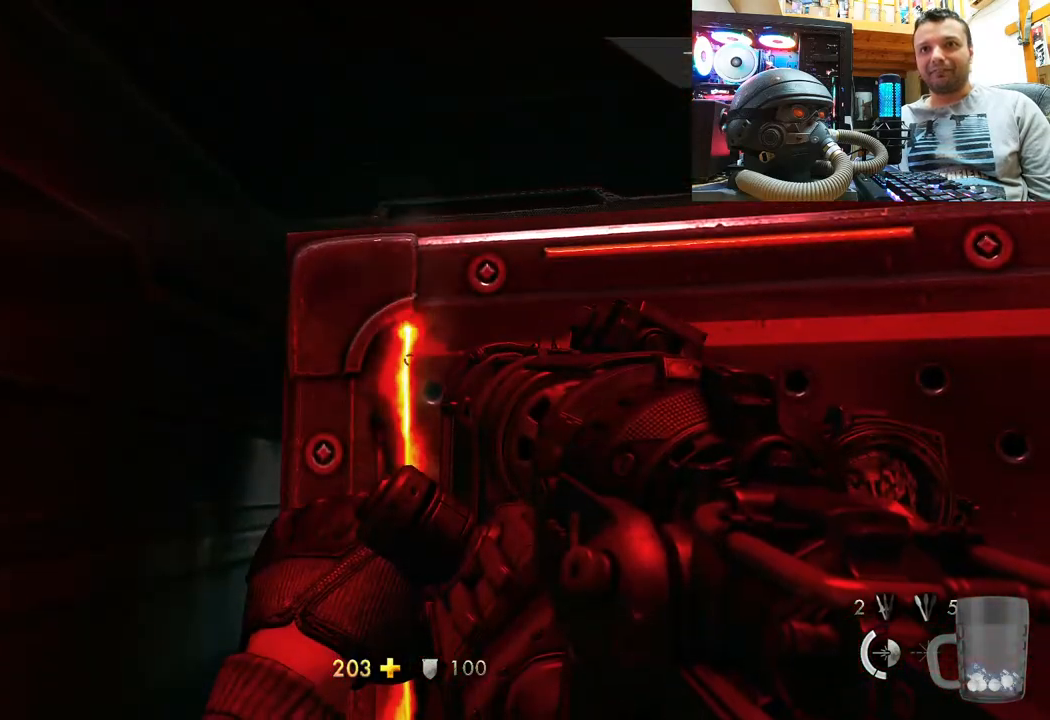
{"buttons": ["R2"], "left_stick": "center", "right_stick": "right", "events": [[50, "right_stick", "right"]]}
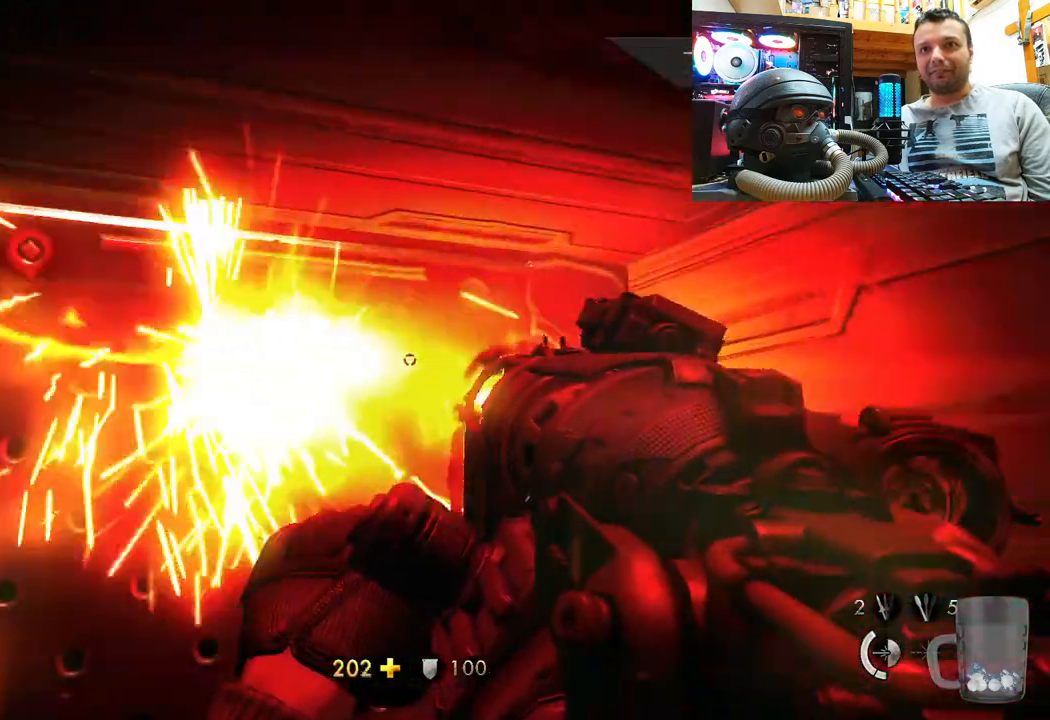
{"buttons": [], "left_stick": "center", "right_stick": "center", "events": [[133, "R2", "up"], [133, "right_stick", "center"], [183, "right_stick", "up-left"], [367, "right_stick", "center"]]}
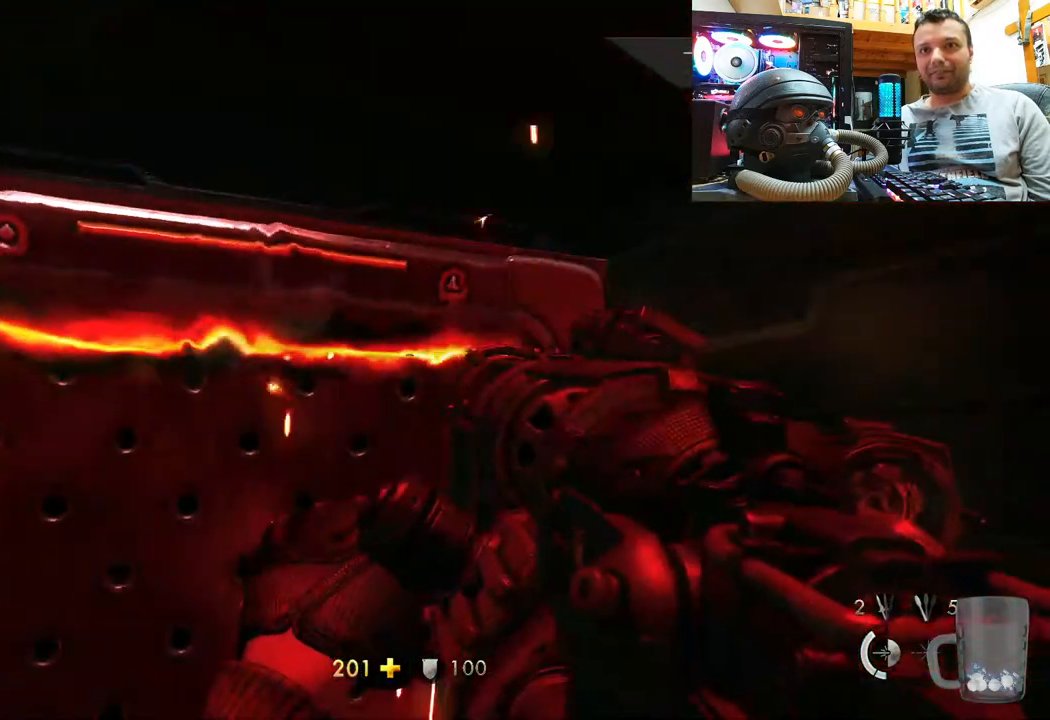
{"buttons": [], "left_stick": "center", "right_stick": "center", "events": [[50, "right_stick", "right"], [217, "right_stick", "center"]]}
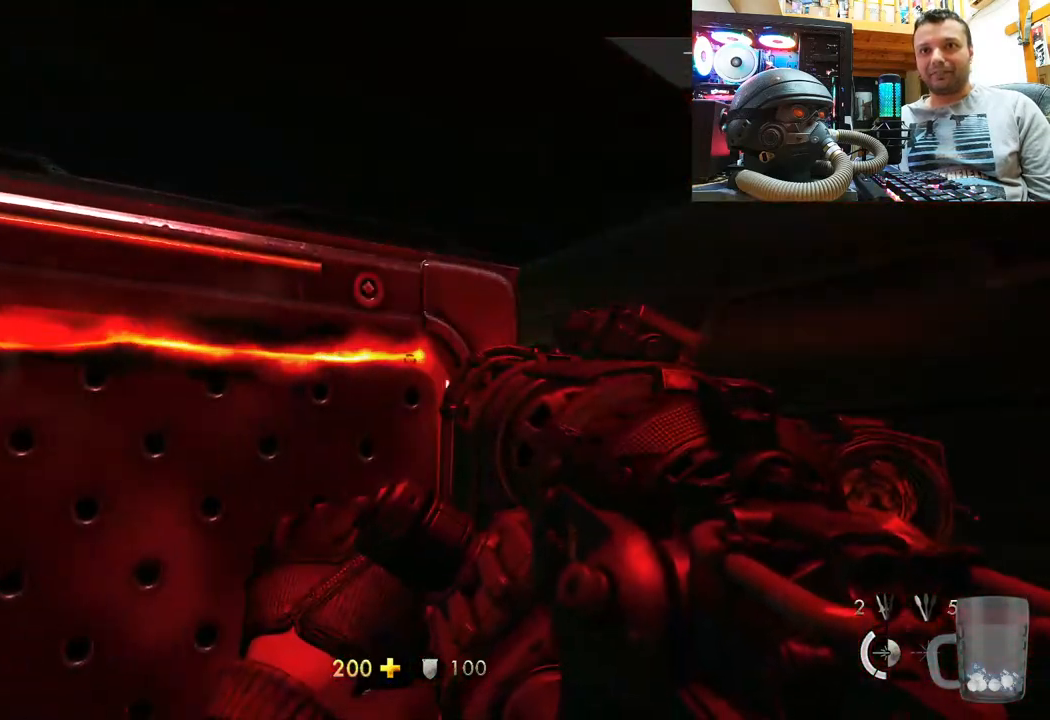
{"buttons": ["R2"], "left_stick": "center", "right_stick": "up", "events": [[33, "R2", "down"], [33, "right_stick", "up"]]}
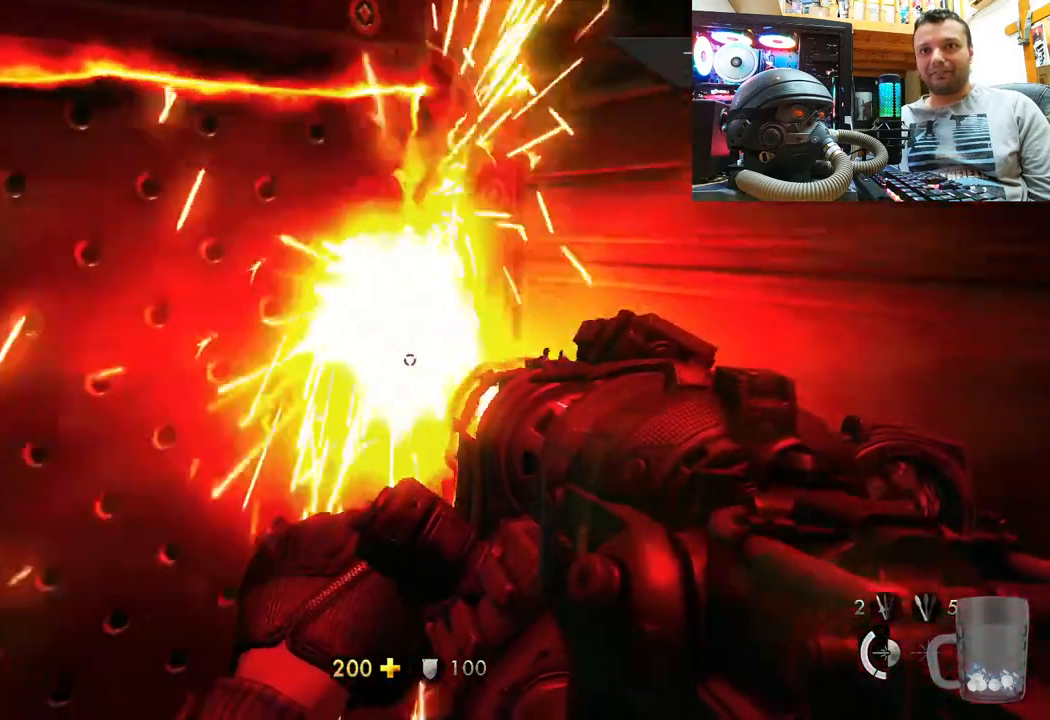
{"buttons": ["R2"], "left_stick": "center", "right_stick": "up", "events": []}
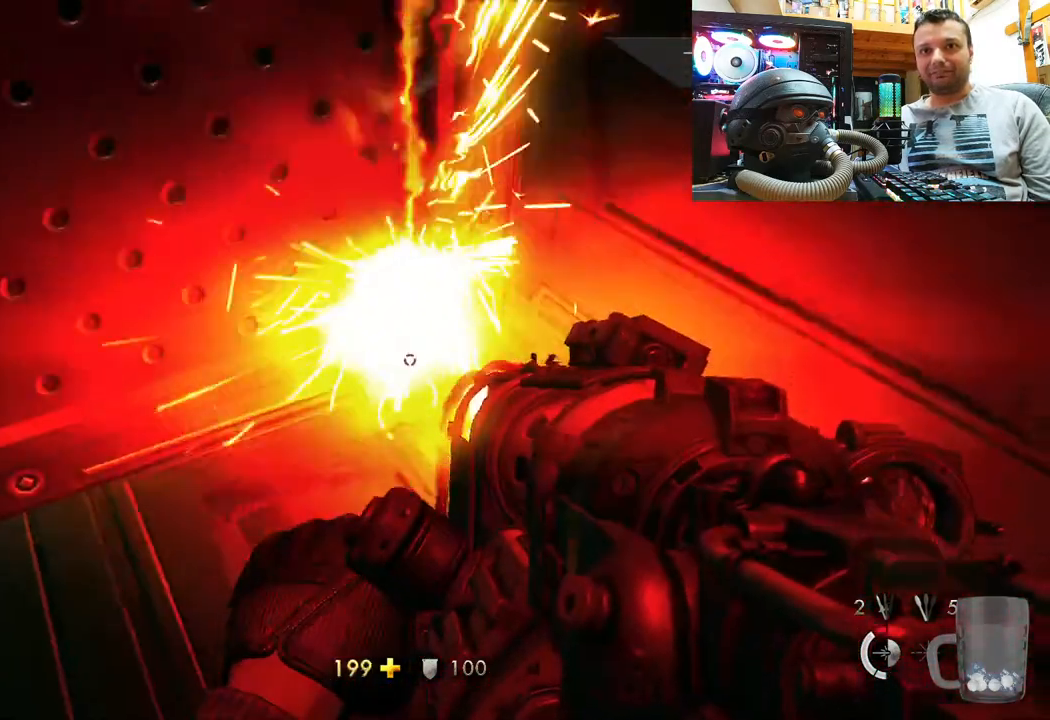
{"buttons": [], "left_stick": "center", "right_stick": "center", "events": [[117, "R2", "up"], [117, "right_stick", "center"], [183, "right_stick", "down"], [383, "right_stick", "center"]]}
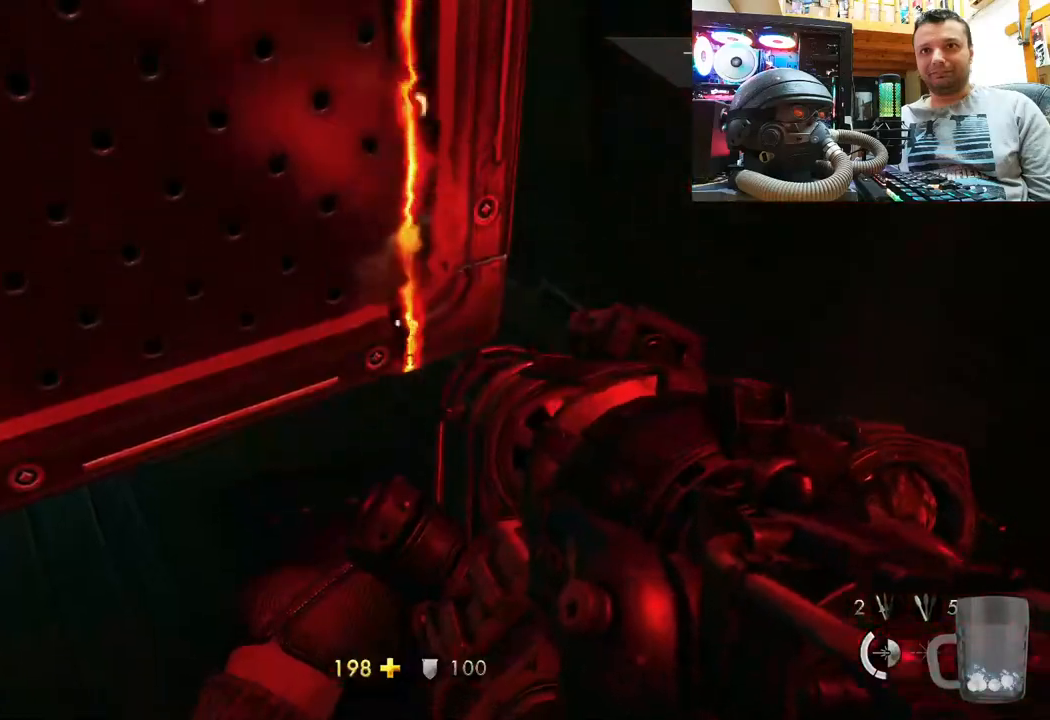
{"buttons": [], "left_stick": "center", "right_stick": "up", "events": [[117, "right_stick", "down"], [267, "right_stick", "center"], [450, "right_stick", "up"]]}
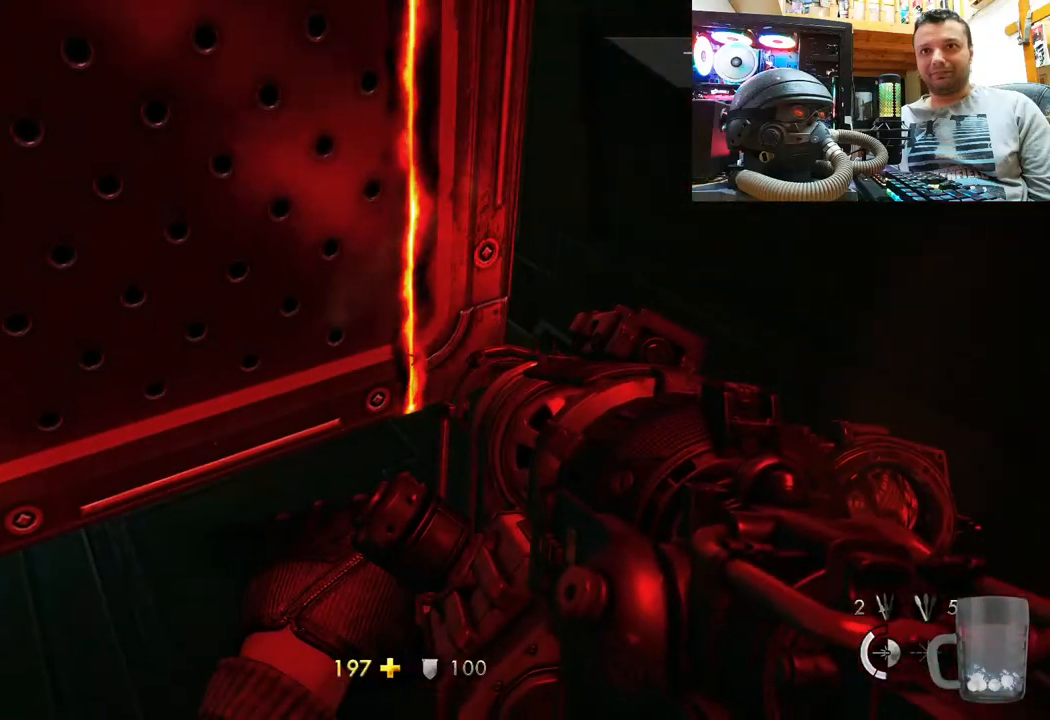
{"buttons": ["R2"], "left_stick": "center", "right_stick": "up-left", "events": [[50, "right_stick", "up-left"], [100, "R2", "down"]]}
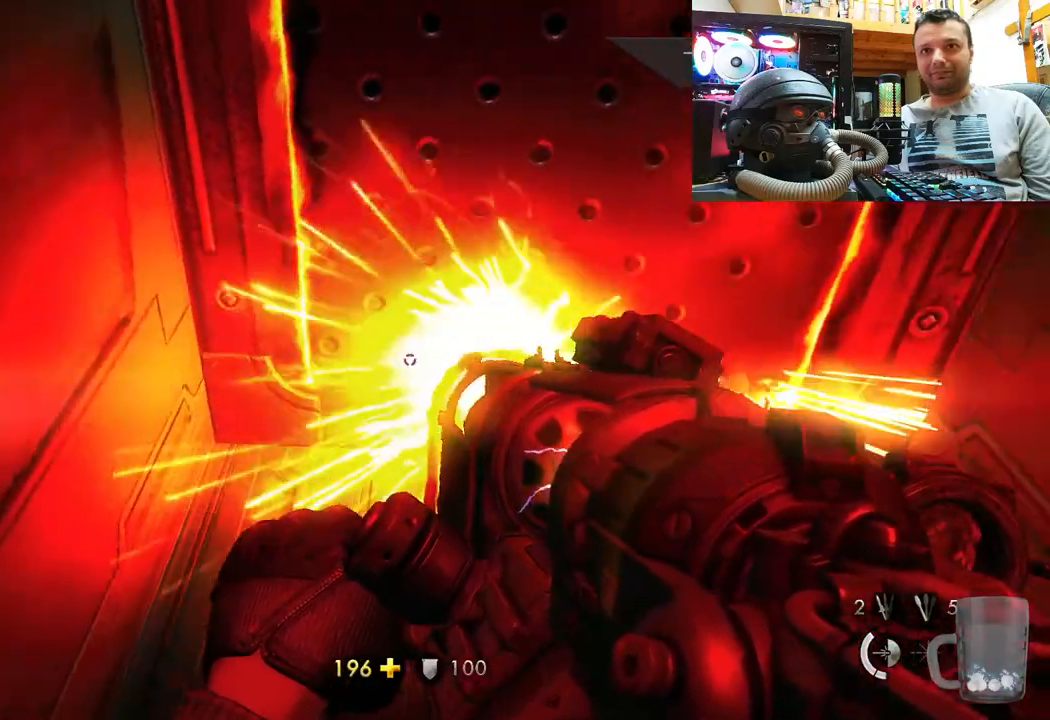
{"buttons": [], "left_stick": "down", "right_stick": "down-right", "events": [[167, "R2", "up"], [217, "right_stick", "right"], [317, "left_stick", "down"], [333, "right_stick", "down-right"]]}
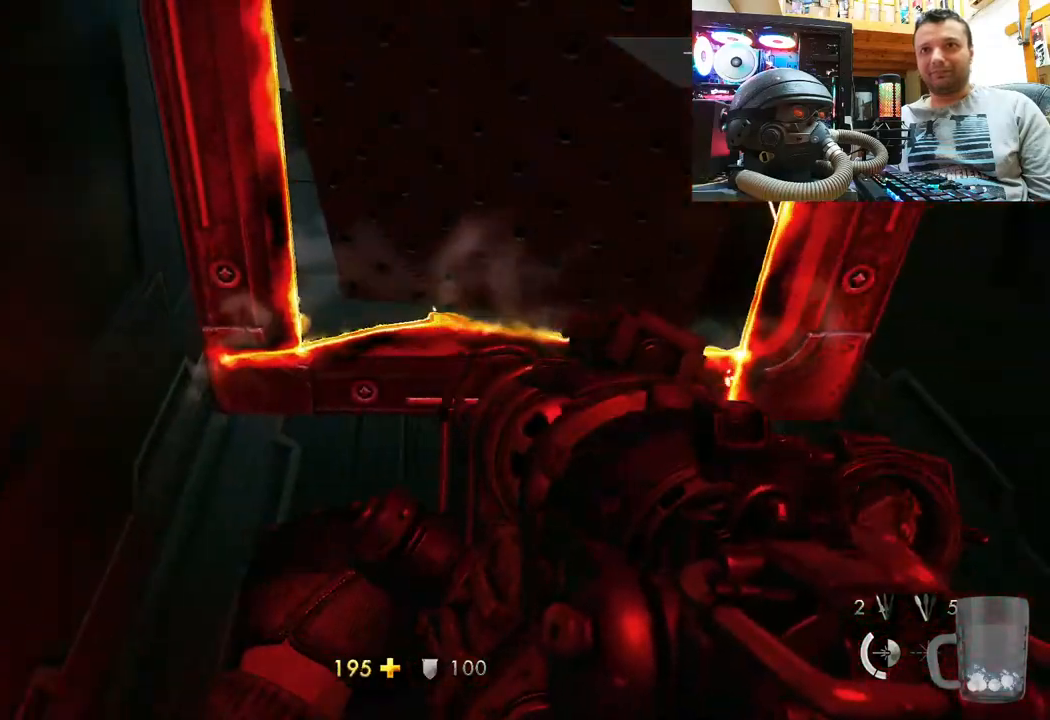
{"buttons": [], "left_stick": "up", "right_stick": "center", "events": [[17, "left_stick", "down-right"], [150, "right_stick", "center"], [200, "left_stick", "center"], [233, "TRIANGLE", "down"], [333, "TRIANGLE", "up"], [433, "left_stick", "up"]]}
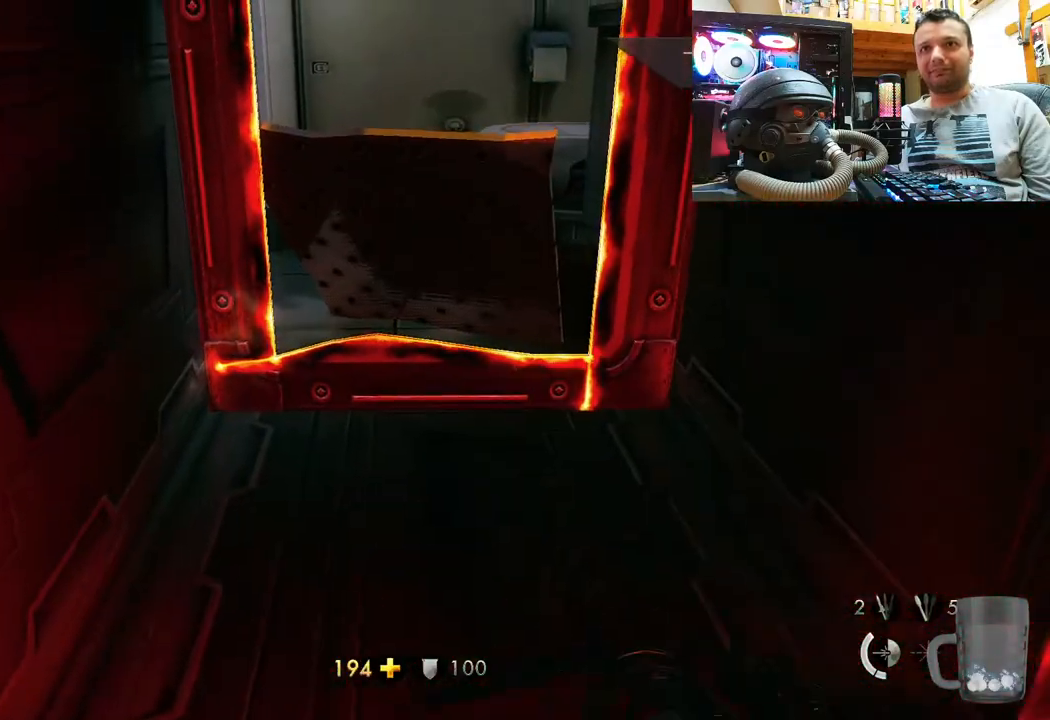
{"buttons": [], "left_stick": "up", "right_stick": "down-right", "events": [[17, "right_stick", "down"], [283, "right_stick", "center"], [367, "left_stick", "center"], [483, "left_stick", "up"], [483, "right_stick", "down-right"]]}
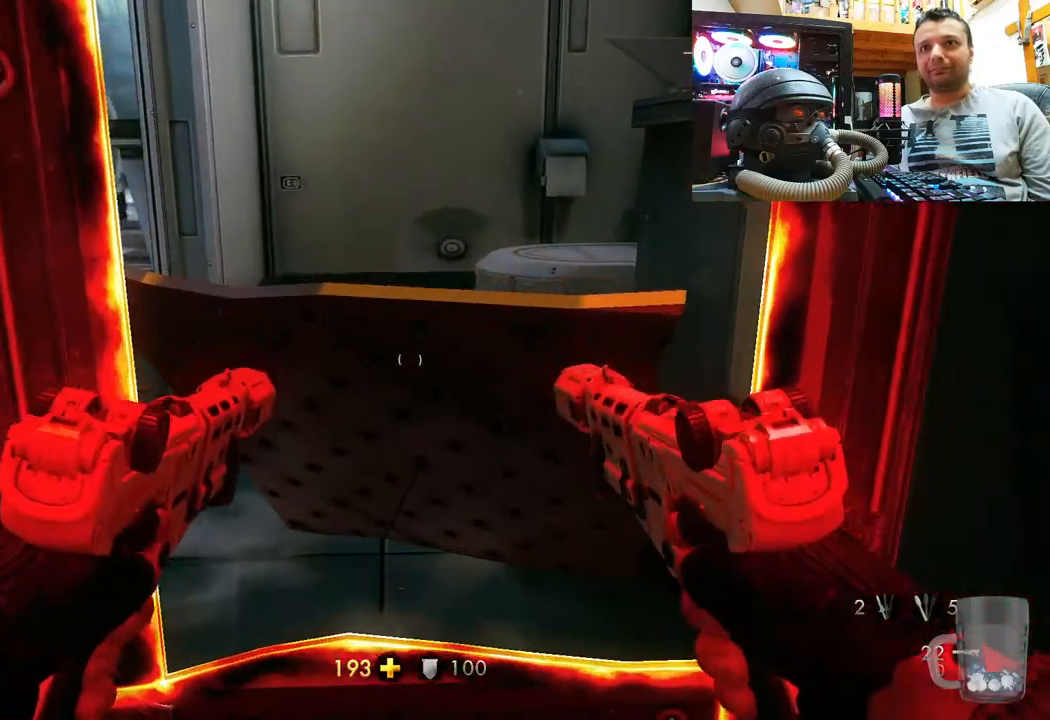
{"buttons": [], "left_stick": "up-right", "right_stick": "left", "events": [[183, "right_stick", "center"], [267, "left_stick", "center"], [300, "right_stick", "left"], [433, "left_stick", "up-right"]]}
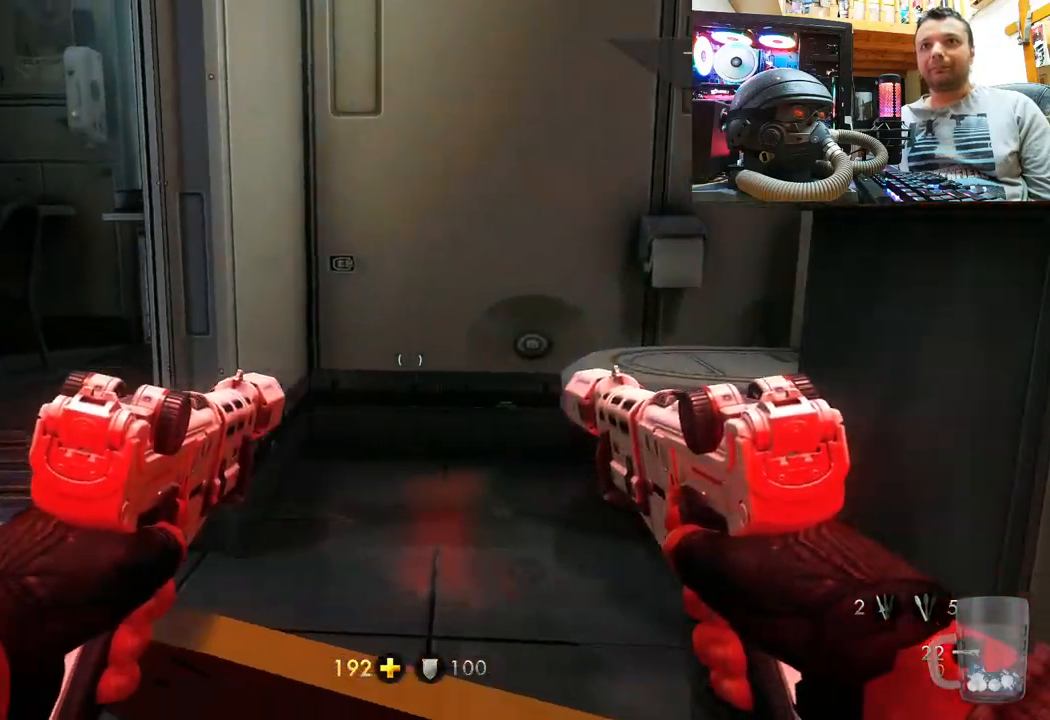
{"buttons": [], "left_stick": "up-right", "right_stick": "left", "events": [[183, "left_stick", "center"], [267, "right_stick", "center"], [317, "left_stick", "up-right"], [367, "right_stick", "left"]]}
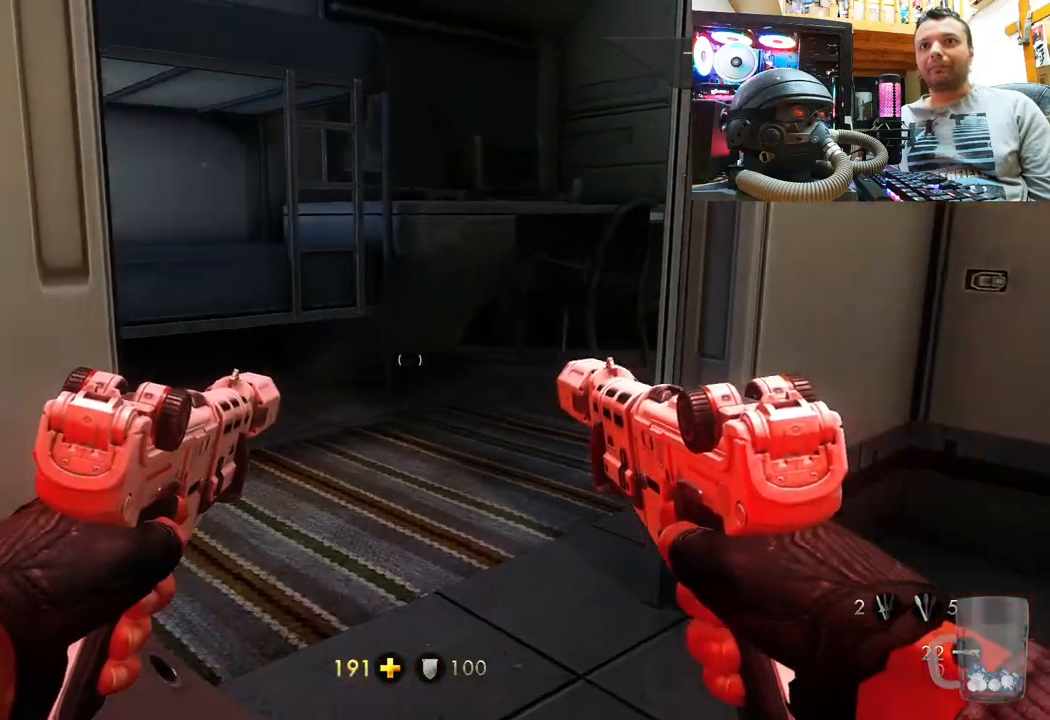
{"buttons": [], "left_stick": "center", "right_stick": "center", "events": [[233, "right_stick", "center"], [250, "left_stick", "center"], [400, "CIRCLE", "down"], [483, "CIRCLE", "up"]]}
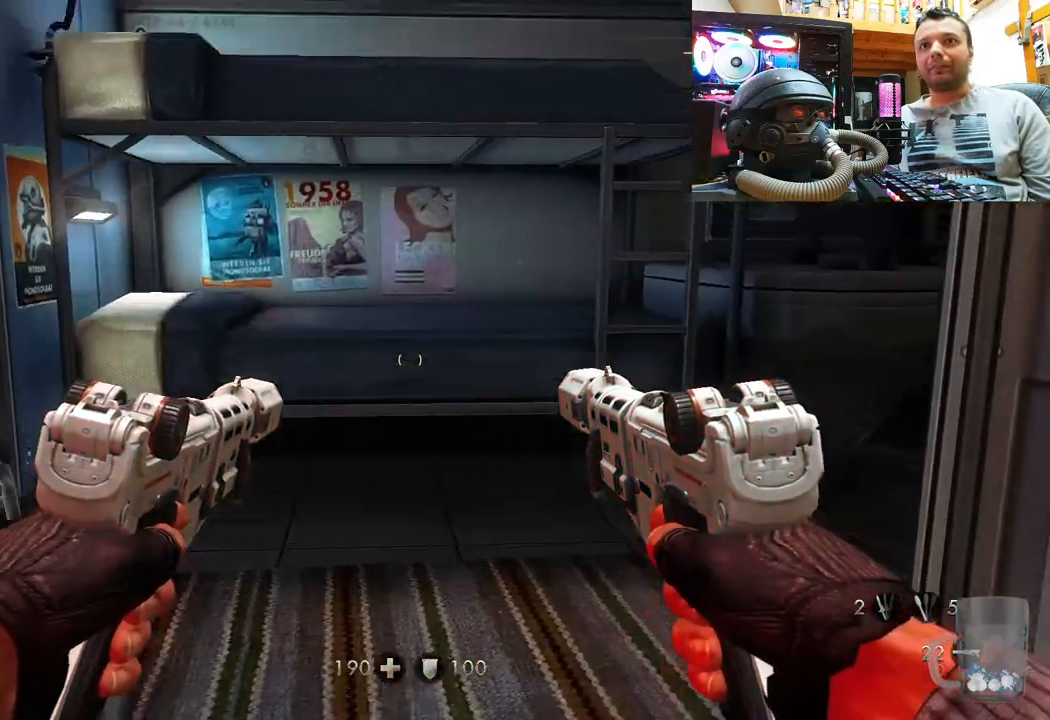
{"buttons": [], "left_stick": "left", "right_stick": "right", "events": [[283, "right_stick", "right"], [483, "left_stick", "left"]]}